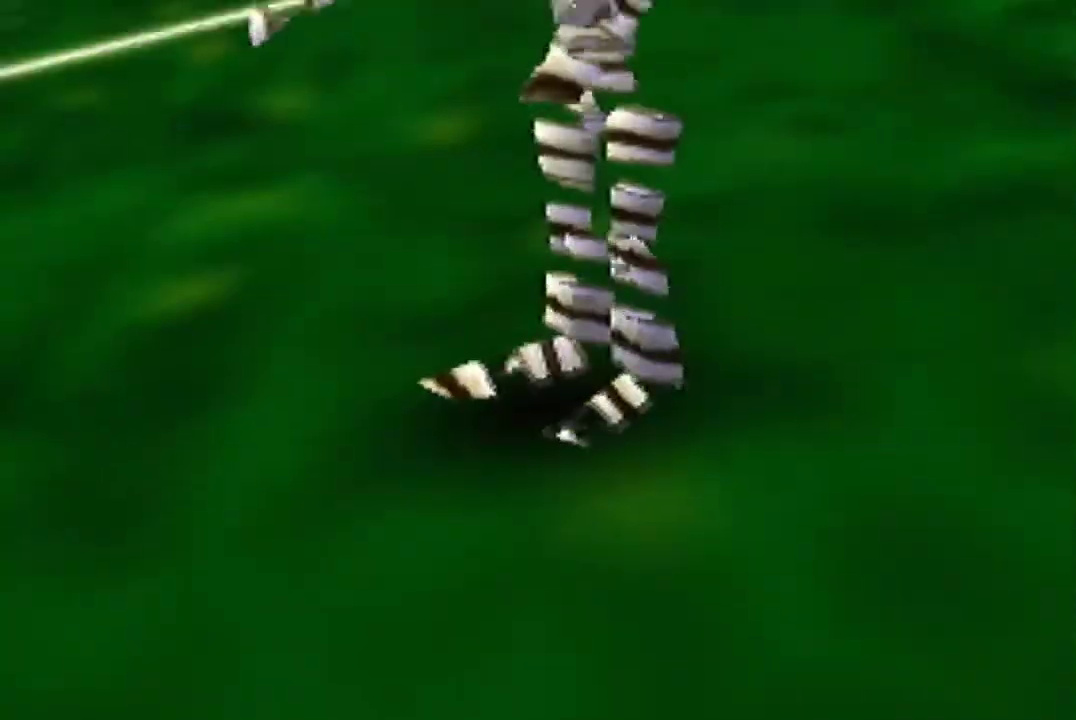
Gameplay with a controller (Nintendo layout); each line is a JSON object with the inputs held at the frame after it. "events" lists button and stick changes between this image and that frame as [ms after this image, input, new state], when the widget could be followed in between. Not read: L3 R3.
{"buttons": [], "left_stick": "center", "events": [[433, "left_stick", "center"]]}
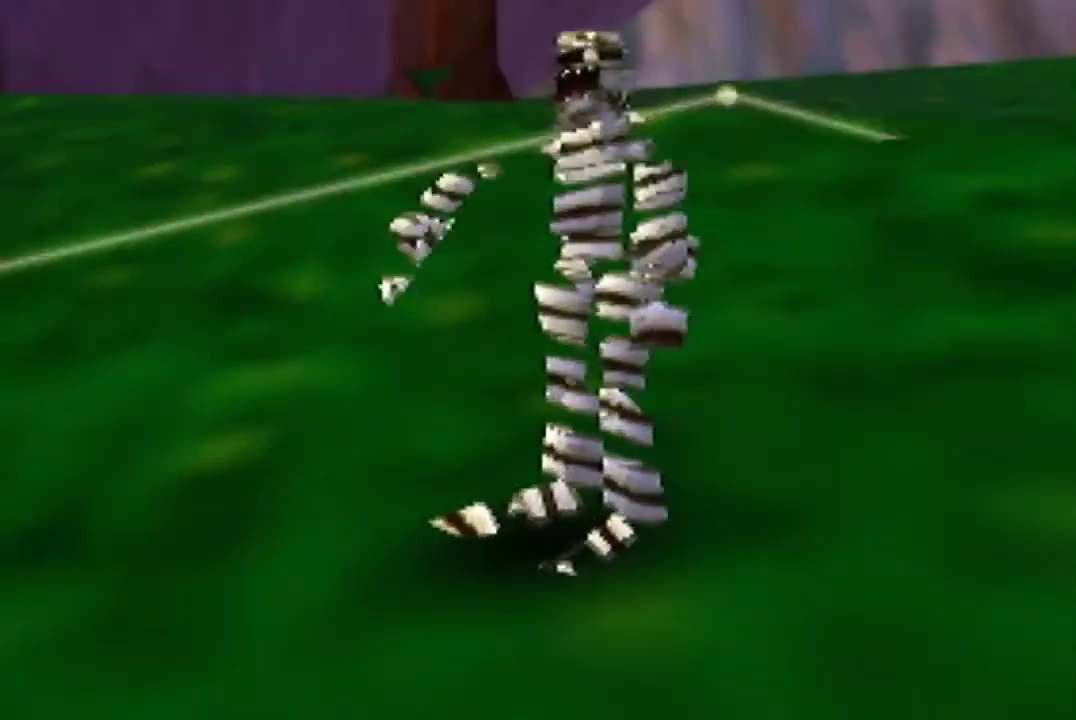
{"buttons": [], "left_stick": "center", "events": []}
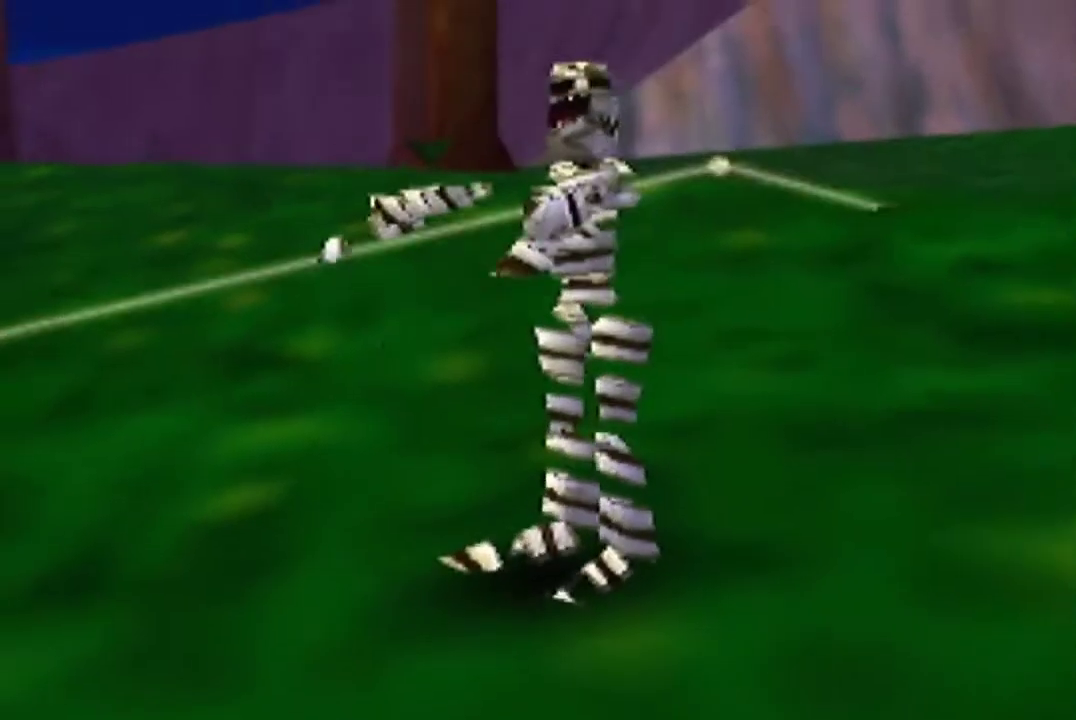
{"buttons": [], "left_stick": "down", "events": [[67, "left_stick", "down"]]}
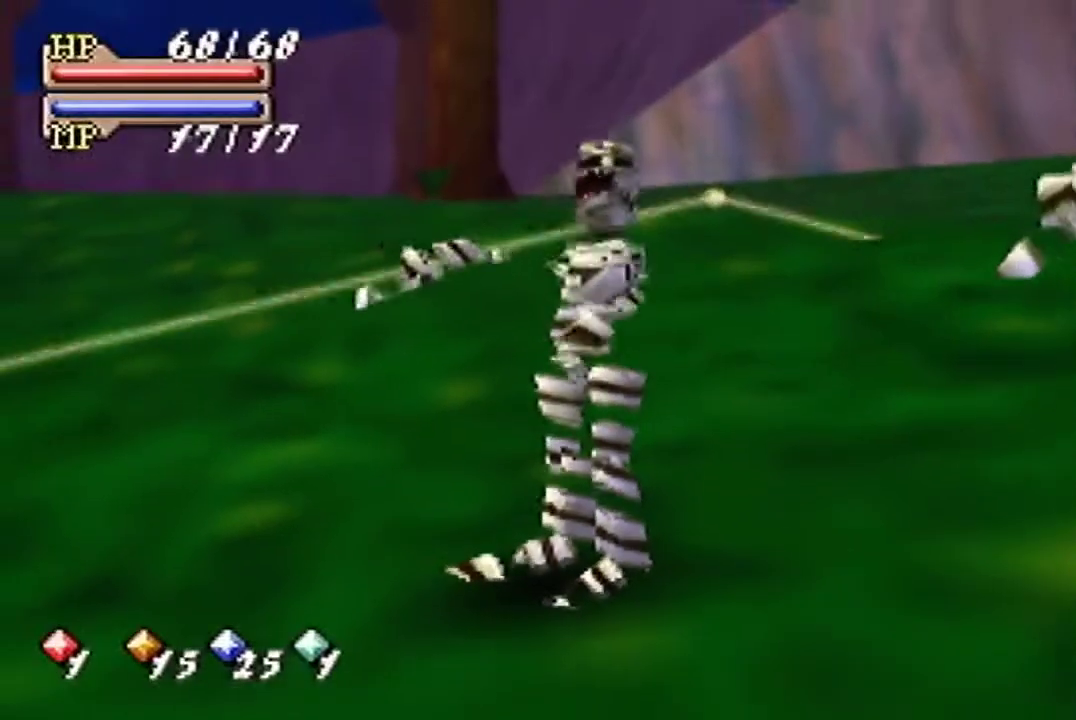
{"buttons": [], "left_stick": "down"}
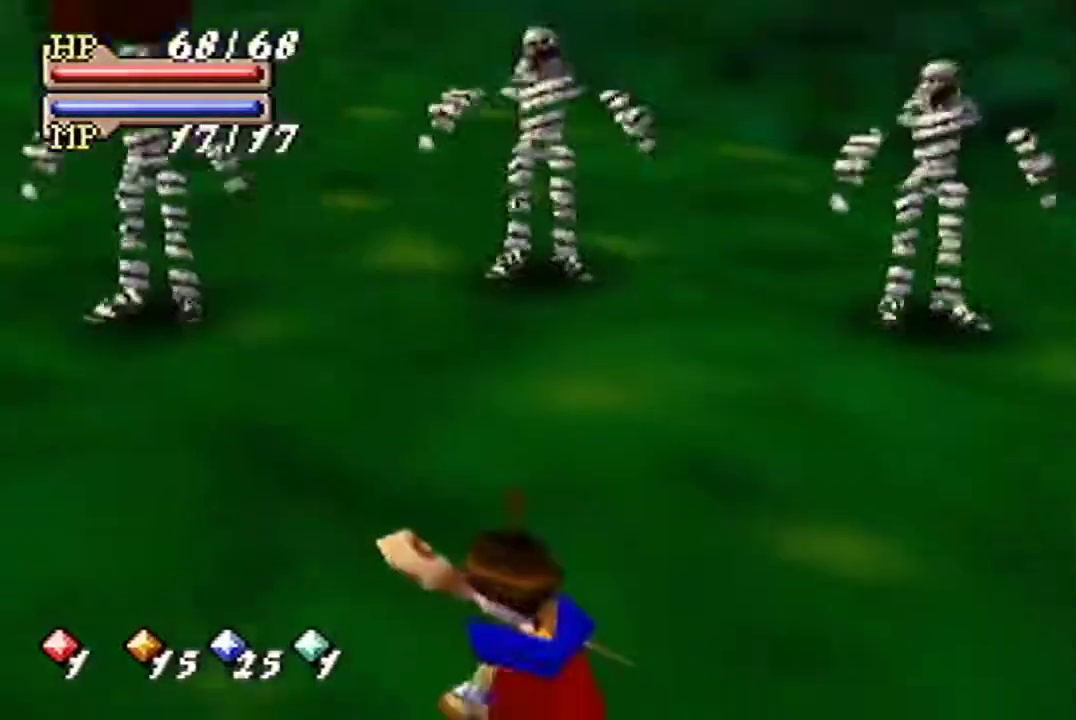
{"buttons": [], "left_stick": "down"}
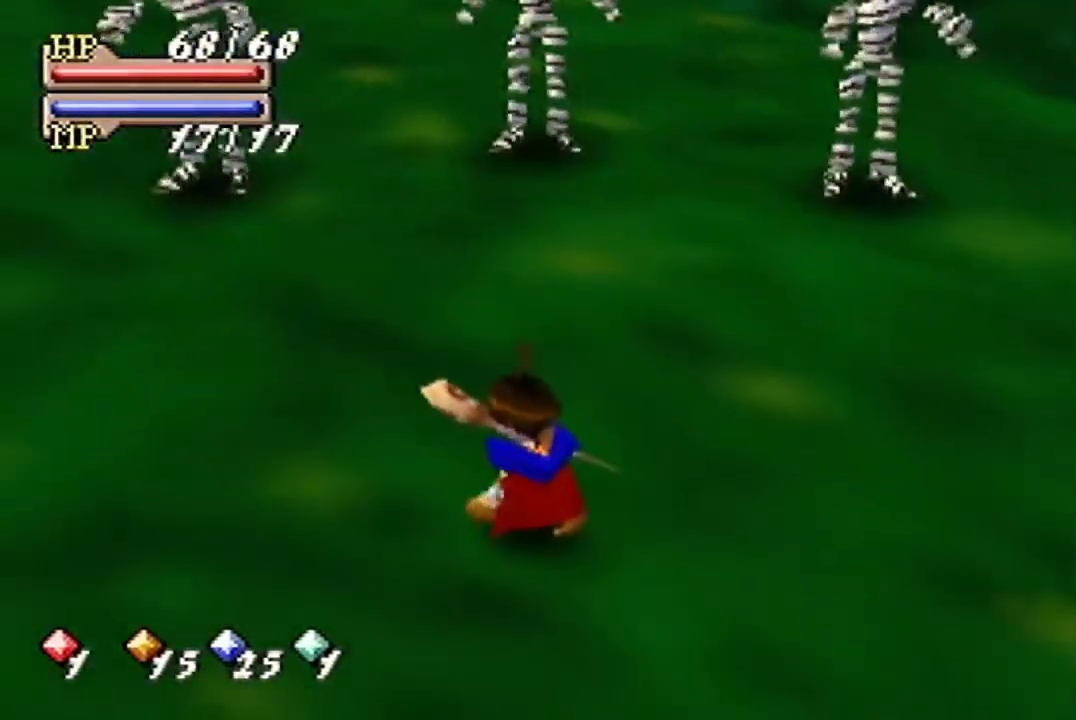
{"buttons": [], "left_stick": "down"}
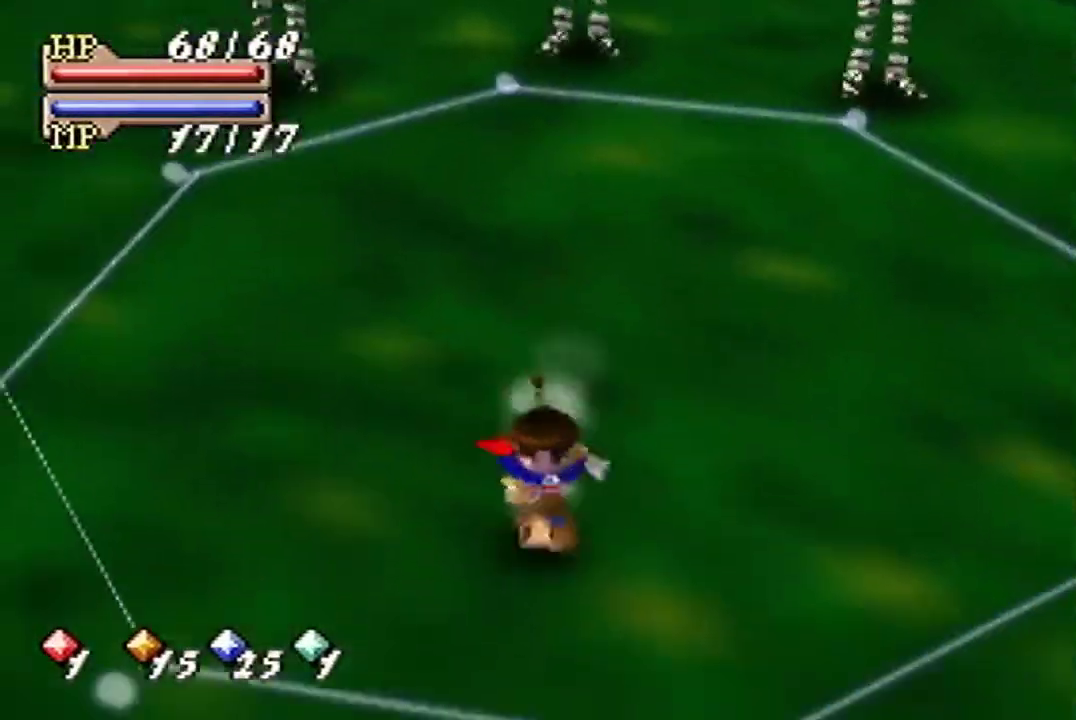
{"buttons": ["B"], "left_stick": "center", "events": [[367, "left_stick", "center"], [467, "B", "down"]]}
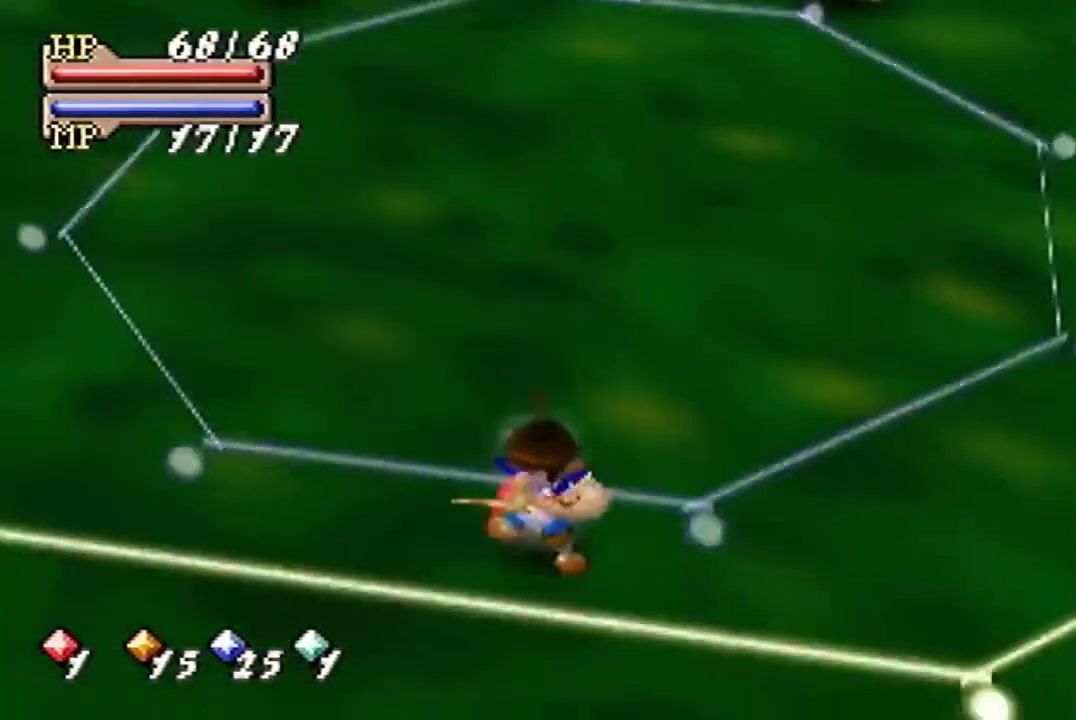
{"buttons": ["B"], "left_stick": "center", "events": [[67, "C_DOWN", "down"], [100, "C_LEFT", "down"], [167, "C_DOWN", "up"], [167, "C_LEFT", "up"], [167, "C_RIGHT", "down"], [233, "C_RIGHT", "up"], [333, "A", "down"], [433, "A", "up"]]}
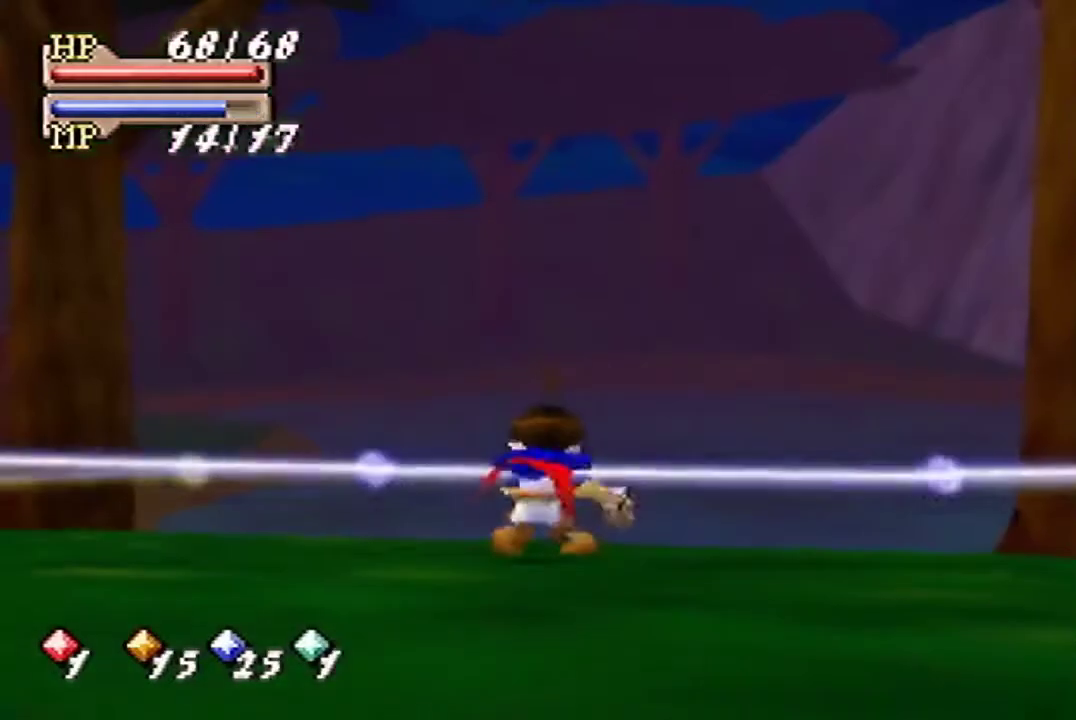
{"buttons": ["B"], "left_stick": "center", "events": []}
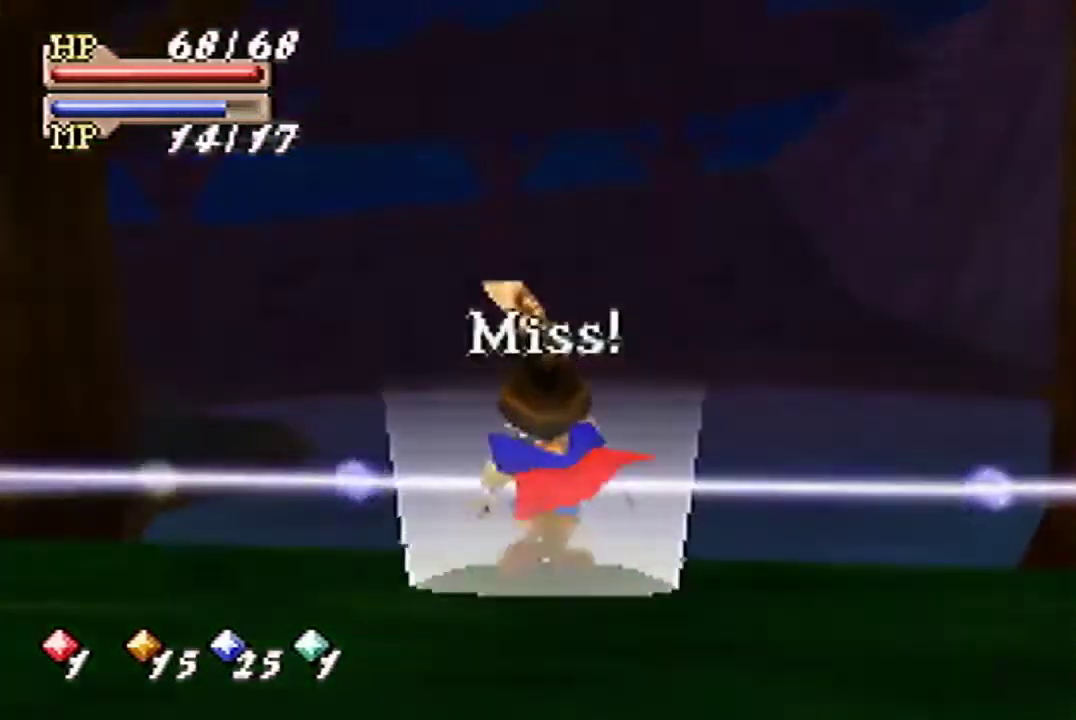
{"buttons": ["B"], "left_stick": "center", "events": []}
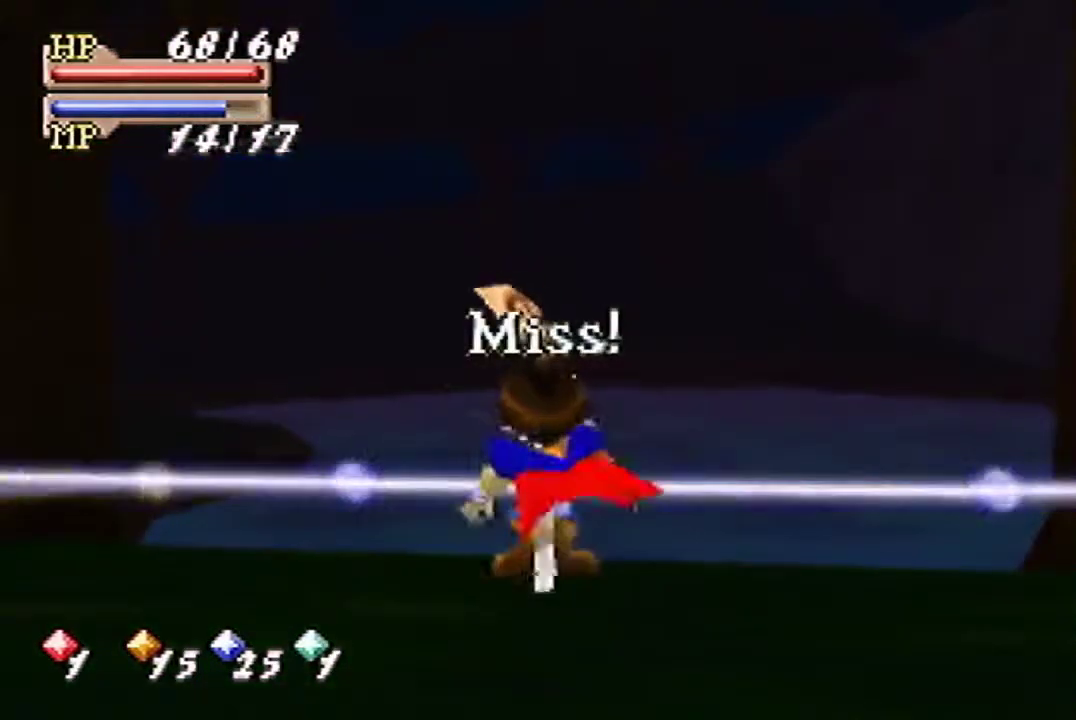
{"buttons": ["B"], "left_stick": "center", "events": []}
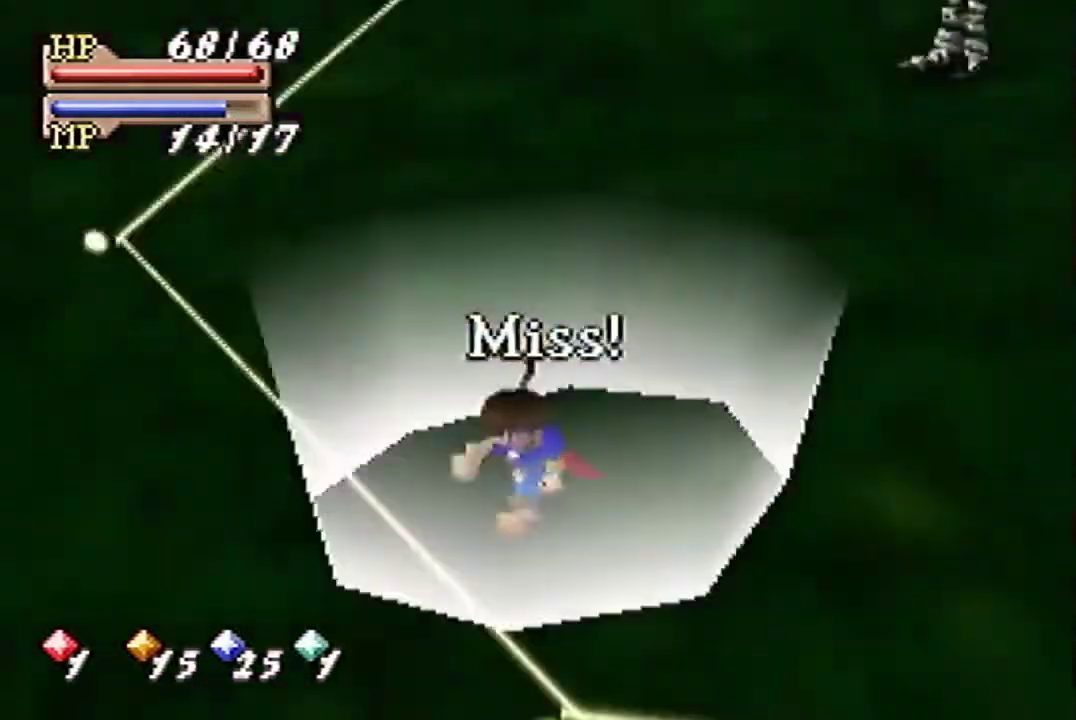
{"buttons": [], "left_stick": "center", "events": [[467, "B", "up"]]}
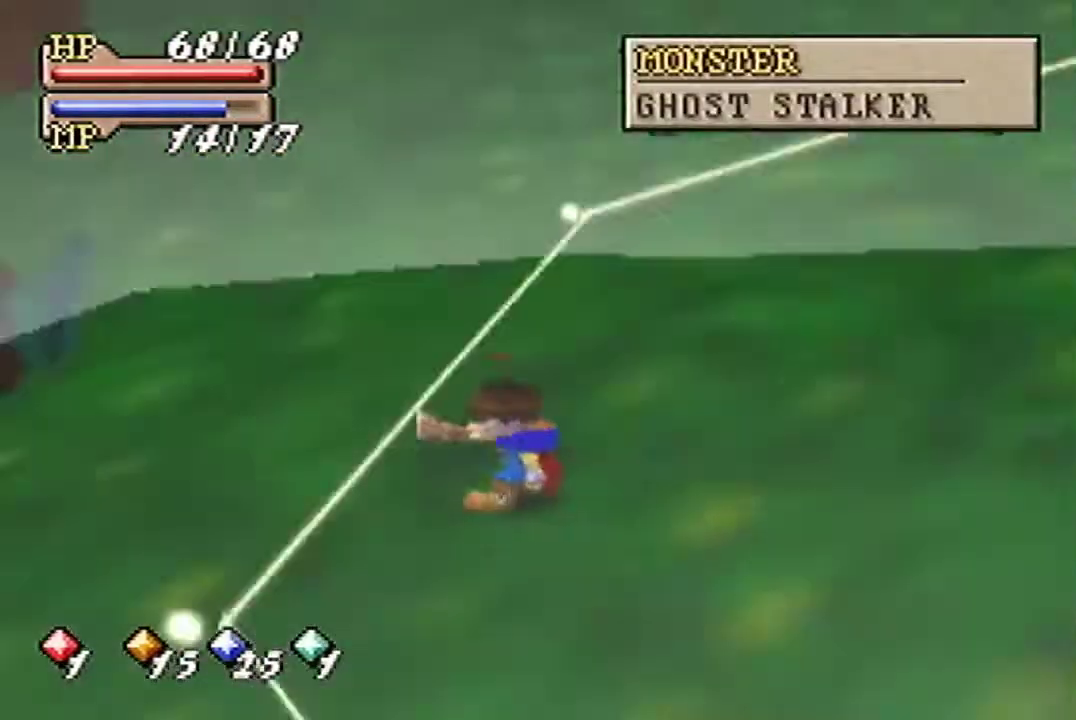
{"buttons": ["B"], "left_stick": "center", "events": [[200, "B", "down"]]}
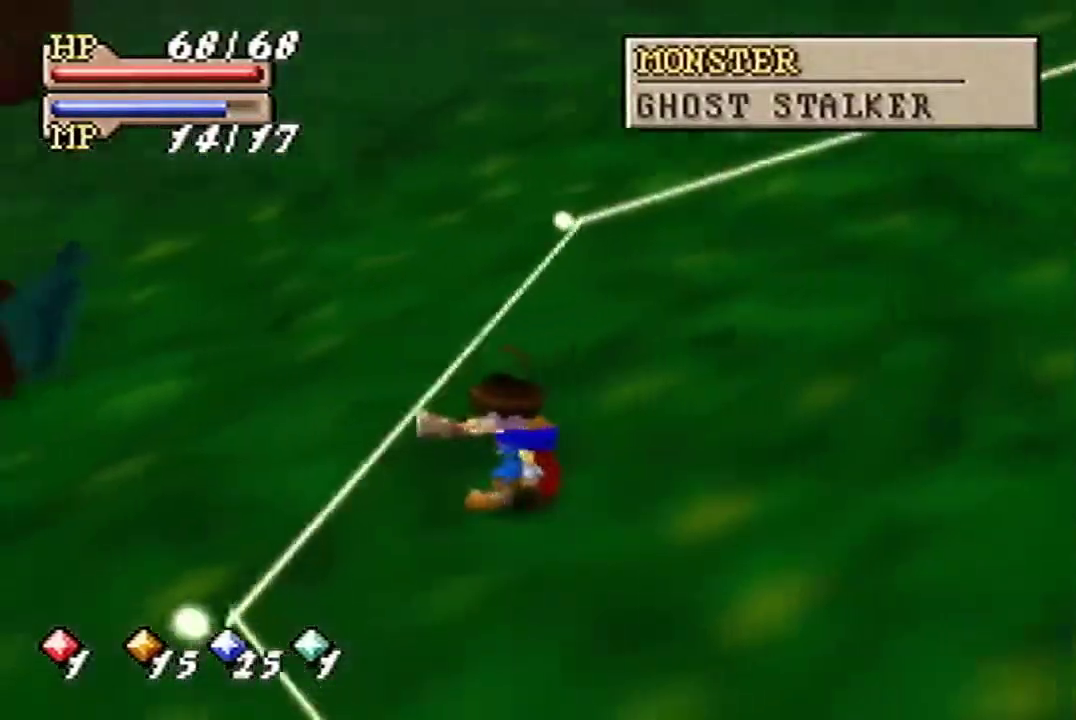
{"buttons": ["B"], "left_stick": "center", "events": []}
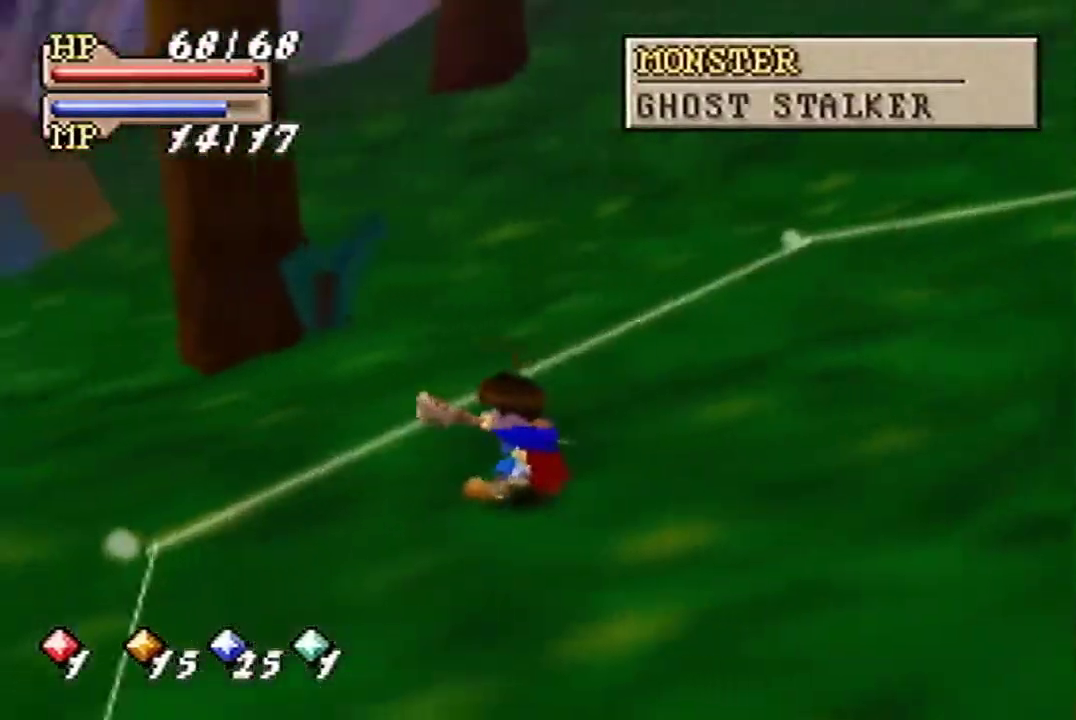
{"buttons": ["B"], "left_stick": "center", "events": []}
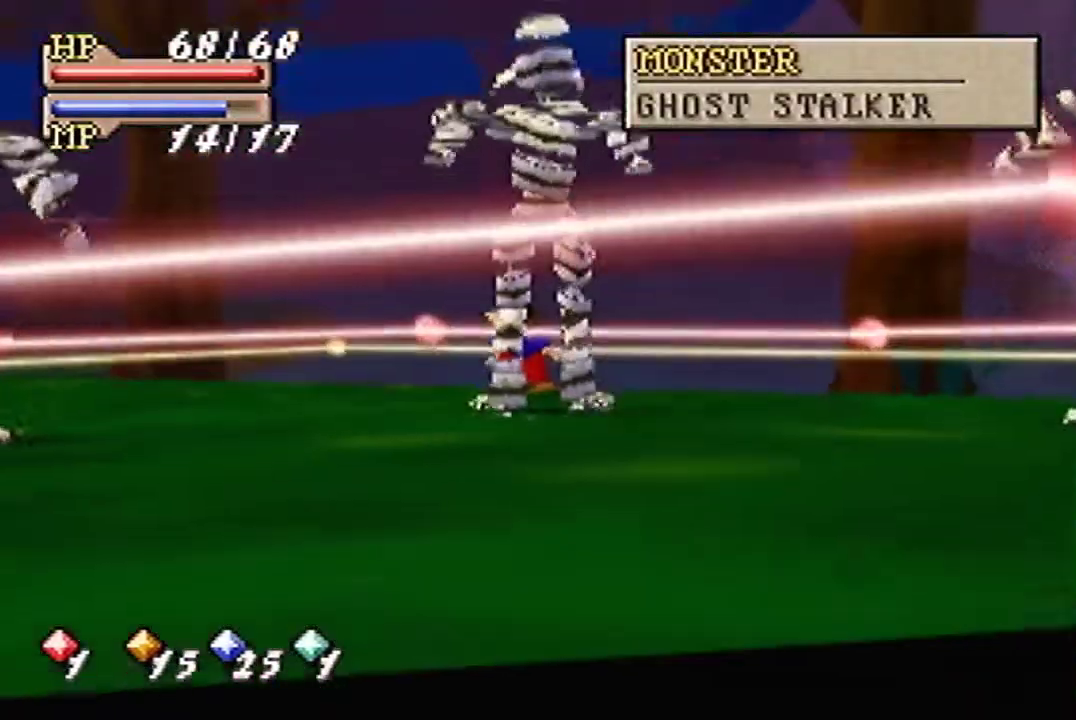
{"buttons": ["B"], "left_stick": "left", "events": [[33, "left_stick", "left"]]}
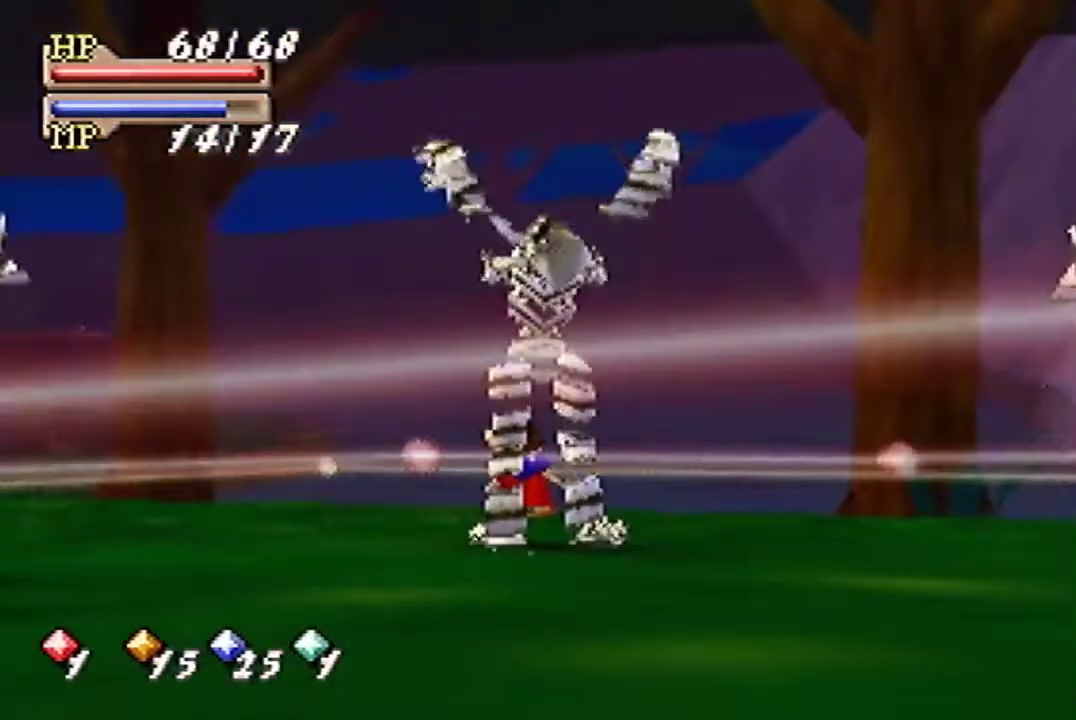
{"buttons": ["B"], "left_stick": "down-left", "events": [[200, "left_stick", "down-left"]]}